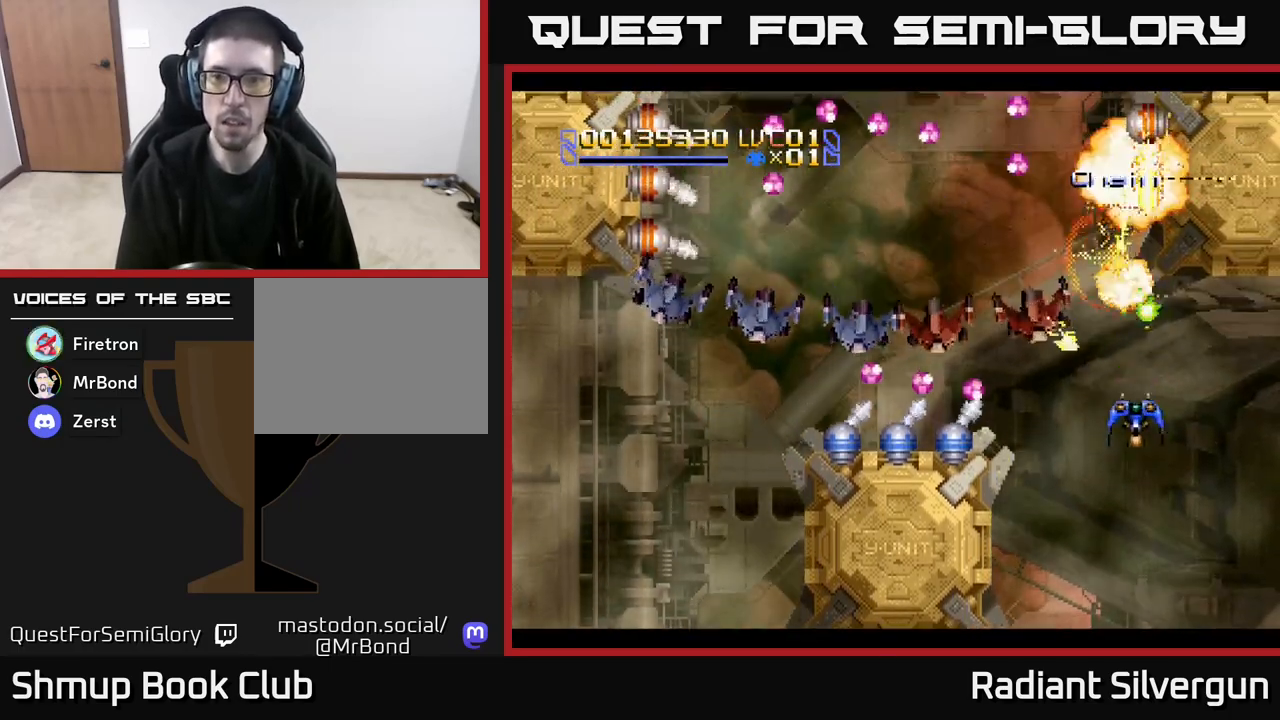
Gameplay with a controller (Xbox layout); each line is a JSON object with the inputs held at the frame after it. "events" lists button and stick changes between this image and that frame as [ms after this image, input, new state], when the widget could be followed in between. Not read: right_stick.
{"buttons": ["DPAD_RIGHT"], "left_stick": "center", "events": [[50, "DPAD_DOWN", "down"], [83, "DPAD_LEFT", "up"], [250, "DPAD_RIGHT", "down"], [383, "DPAD_RIGHT", "up"], [417, "DPAD_RIGHT", "down"], [417, "X", "up"], [483, "DPAD_DOWN", "up"]]}
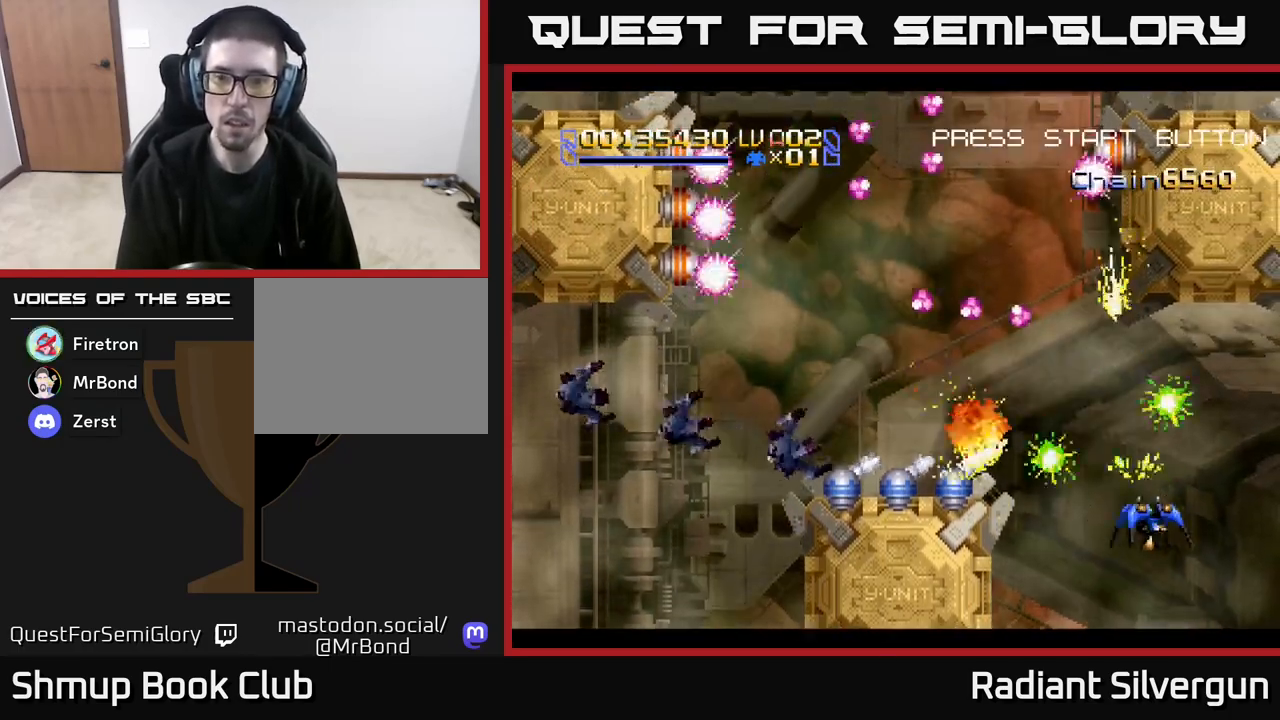
{"buttons": ["A", "DPAD_UP"], "left_stick": "center", "events": [[50, "DPAD_RIGHT", "up"], [83, "DPAD_LEFT", "down"], [167, "DPAD_UP", "down"], [200, "A", "down"], [483, "DPAD_LEFT", "up"]]}
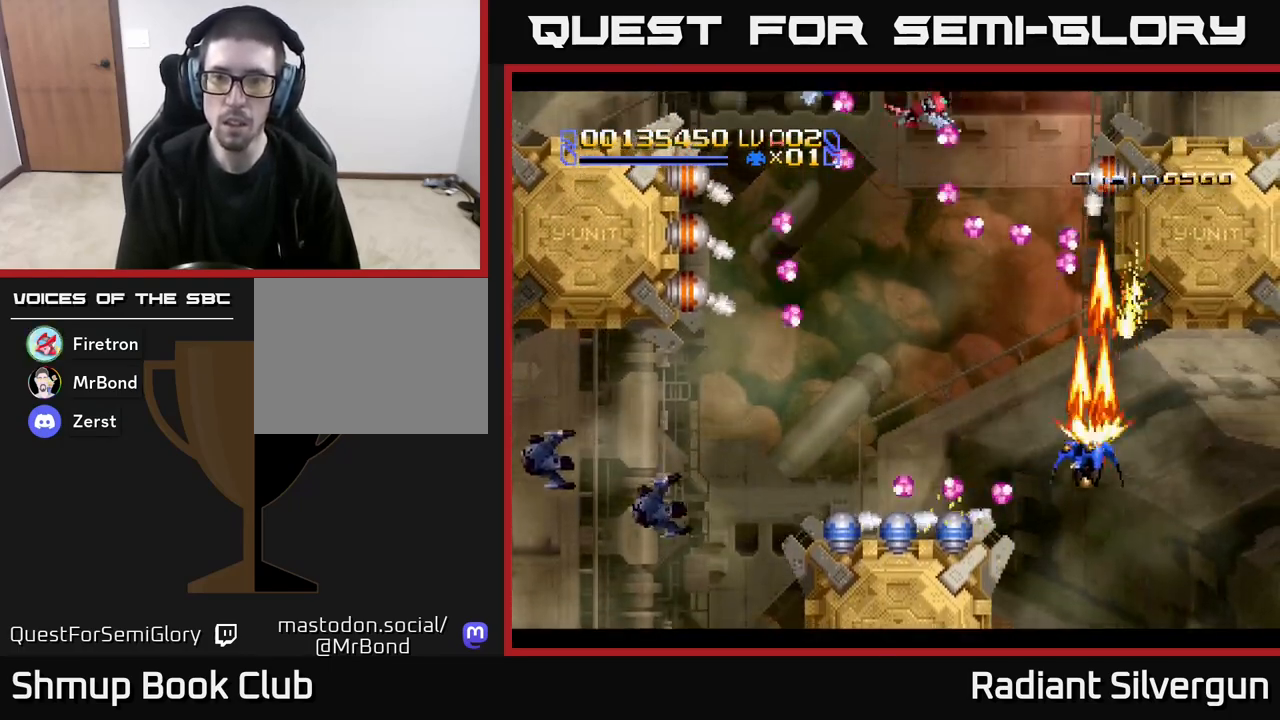
{"buttons": ["DPAD_UP"], "left_stick": "center", "events": [[50, "DPAD_UP", "up"], [217, "DPAD_RIGHT", "down"], [300, "DPAD_RIGHT", "up"], [317, "DPAD_UP", "down"], [417, "DPAD_LEFT", "down"], [433, "DPAD_LEFT", "up"], [467, "A", "up"]]}
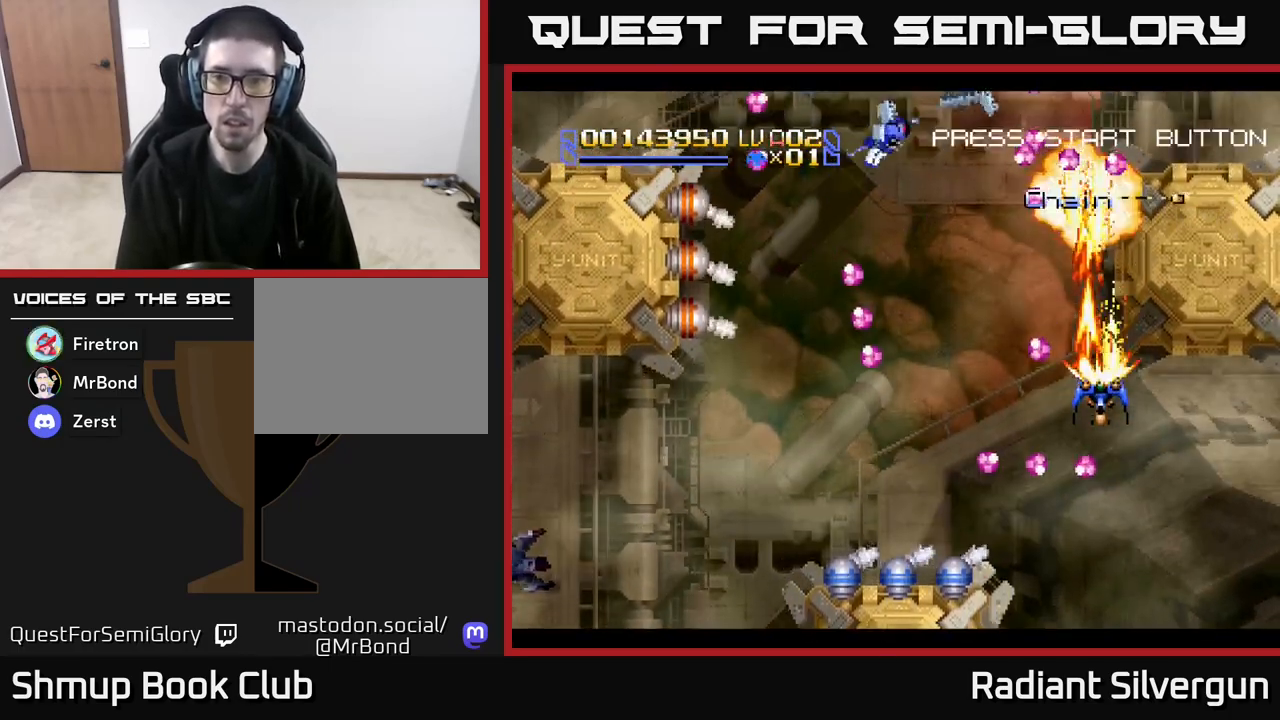
{"buttons": ["DPAD_LEFT"], "left_stick": "center", "events": [[117, "DPAD_LEFT", "down"], [483, "DPAD_UP", "up"]]}
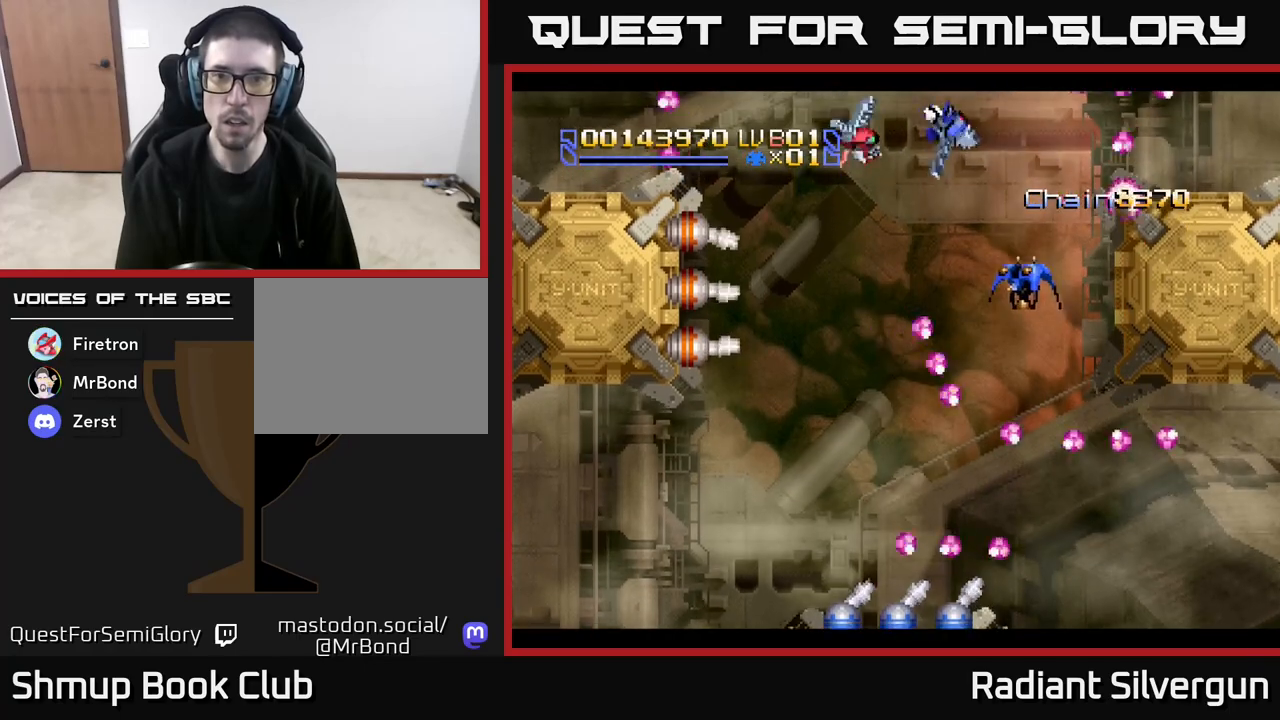
{"buttons": ["DPAD_DOWN", "DPAD_LEFT"], "left_stick": "center", "events": [[250, "A", "down"], [300, "DPAD_LEFT", "up"], [317, "DPAD_DOWN", "down"], [433, "A", "up"], [467, "DPAD_LEFT", "down"]]}
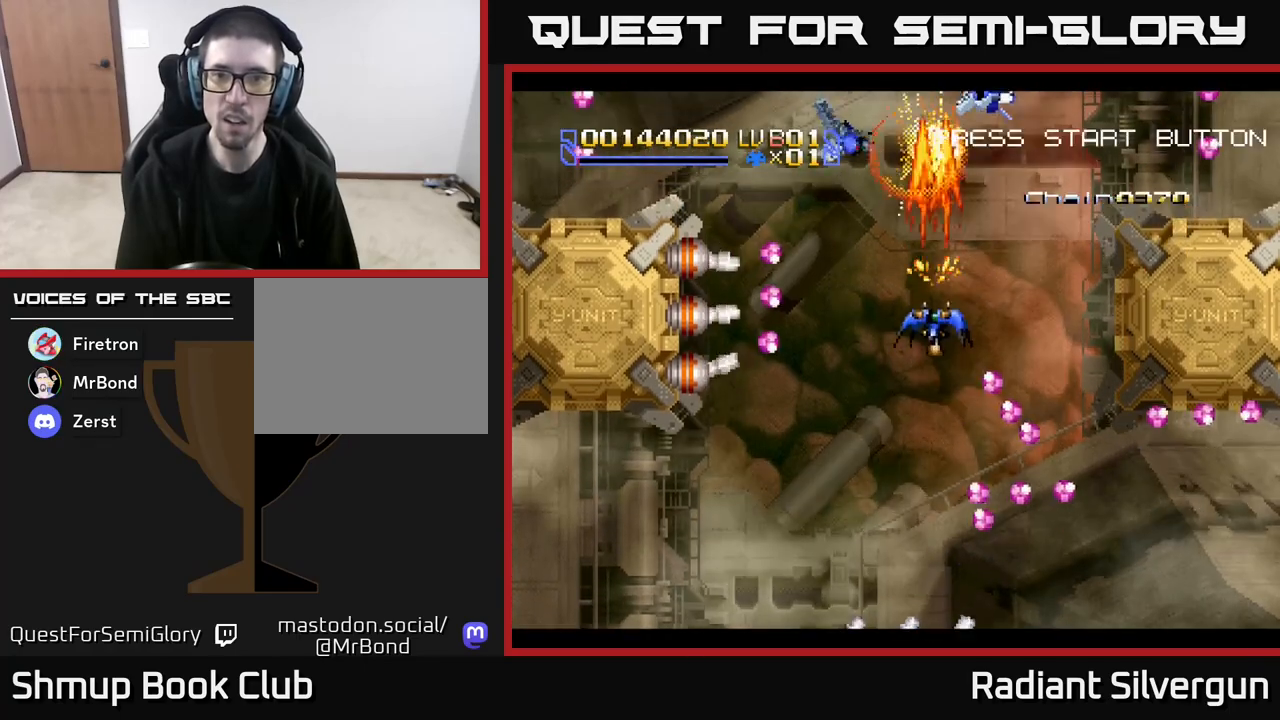
{"buttons": ["A", "DPAD_DOWN"], "left_stick": "center", "events": [[183, "DPAD_LEFT", "up"], [233, "DPAD_LEFT", "down"], [450, "A", "down"], [483, "DPAD_LEFT", "up"]]}
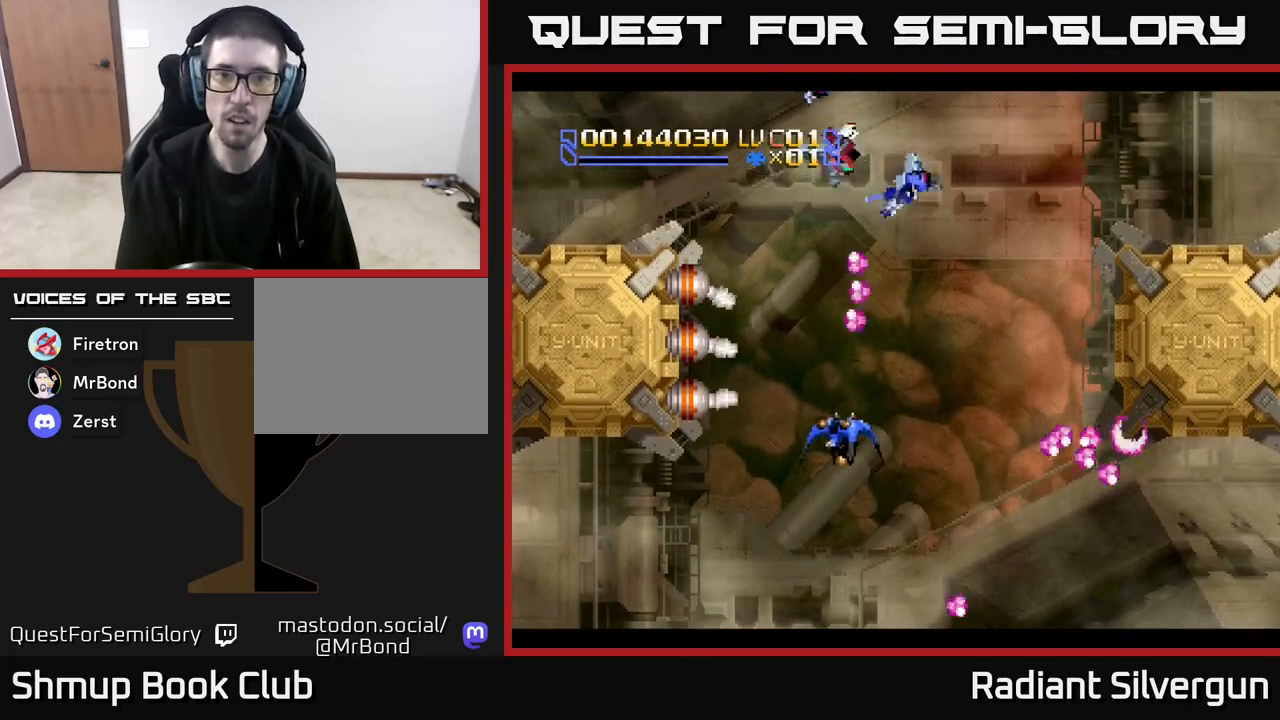
{"buttons": ["DPAD_DOWN", "DPAD_LEFT"], "left_stick": "center", "events": [[17, "DPAD_RIGHT", "down"], [50, "DPAD_DOWN", "up"], [100, "A", "up"], [133, "DPAD_DOWN", "down"], [200, "DPAD_RIGHT", "up"], [267, "DPAD_LEFT", "down"]]}
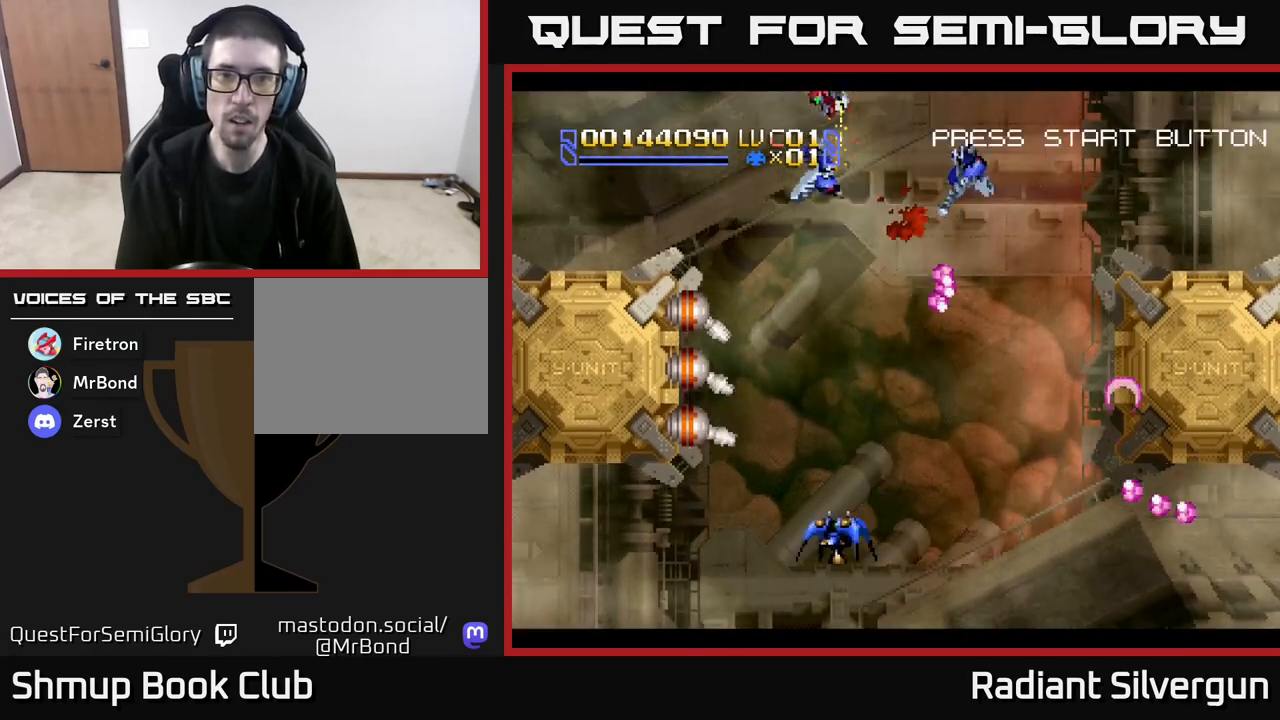
{"buttons": ["A", "DPAD_LEFT"], "left_stick": "center", "events": [[50, "DPAD_DOWN", "up"], [450, "A", "down"]]}
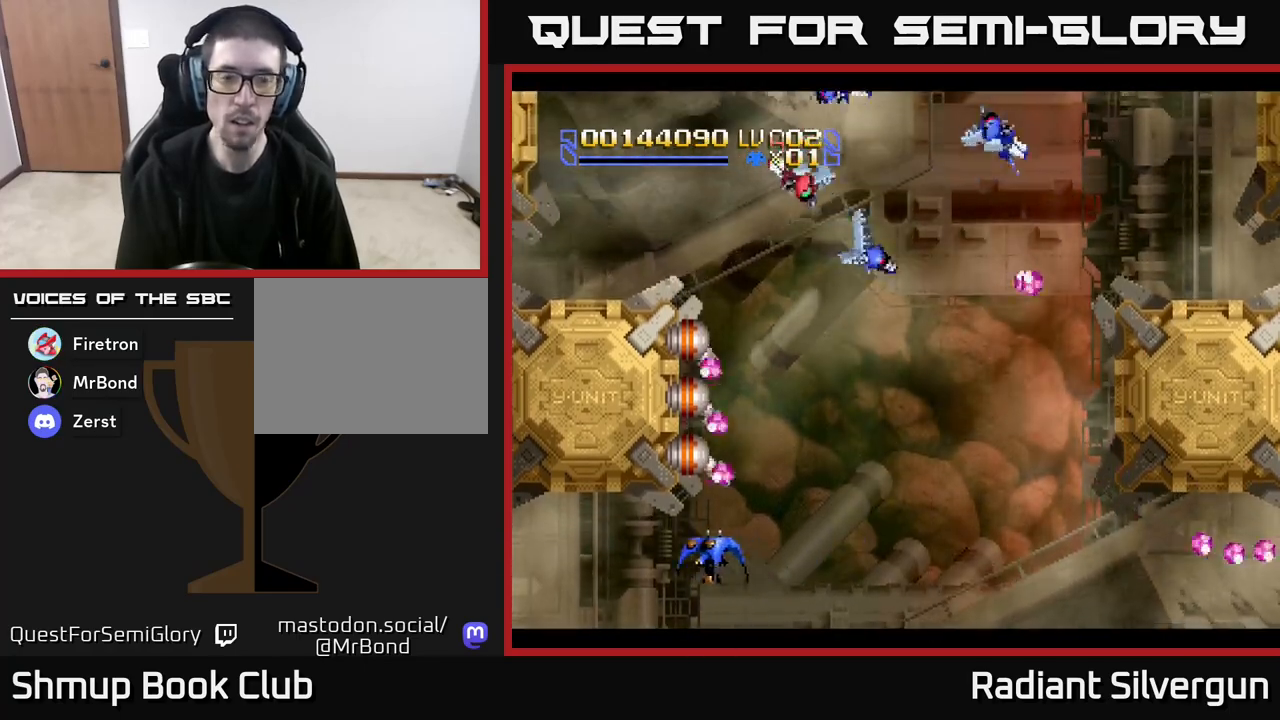
{"buttons": ["A"], "left_stick": "center", "events": [[17, "DPAD_DOWN", "down"], [33, "DPAD_LEFT", "up"], [67, "DPAD_DOWN", "up"]]}
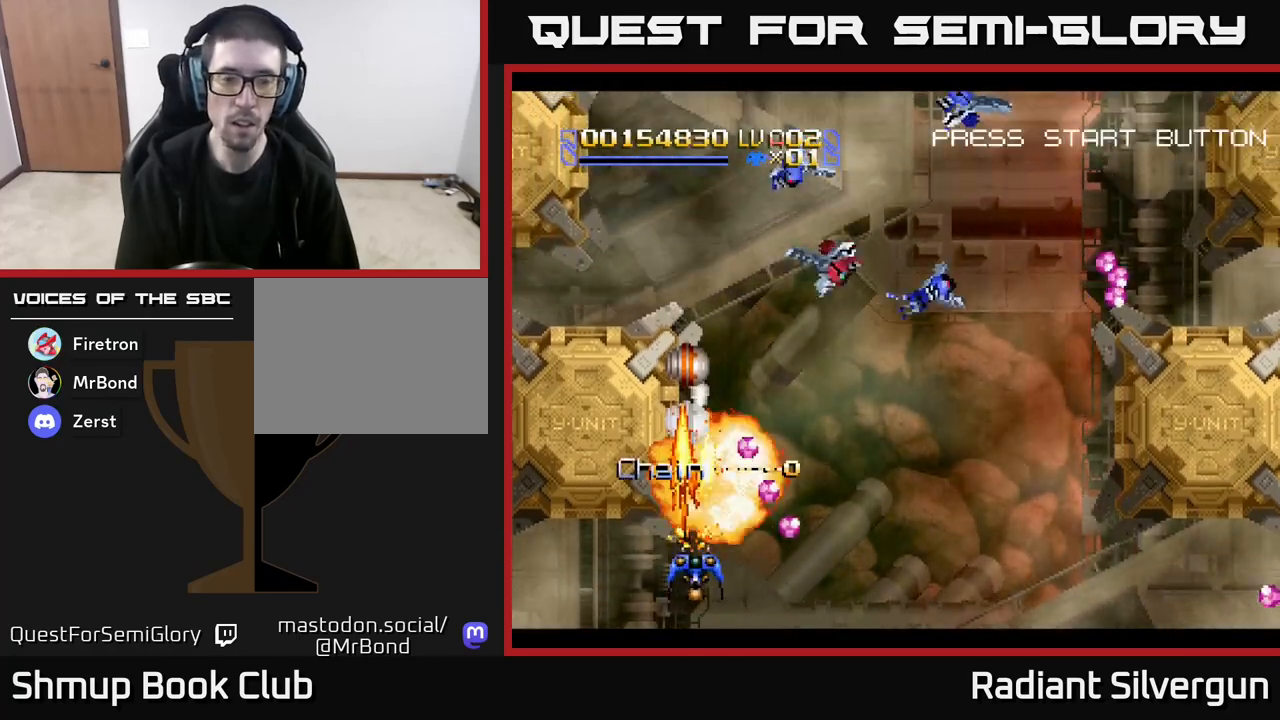
{"buttons": ["A", "DPAD_DOWN"], "left_stick": "center", "events": [[467, "DPAD_DOWN", "down"]]}
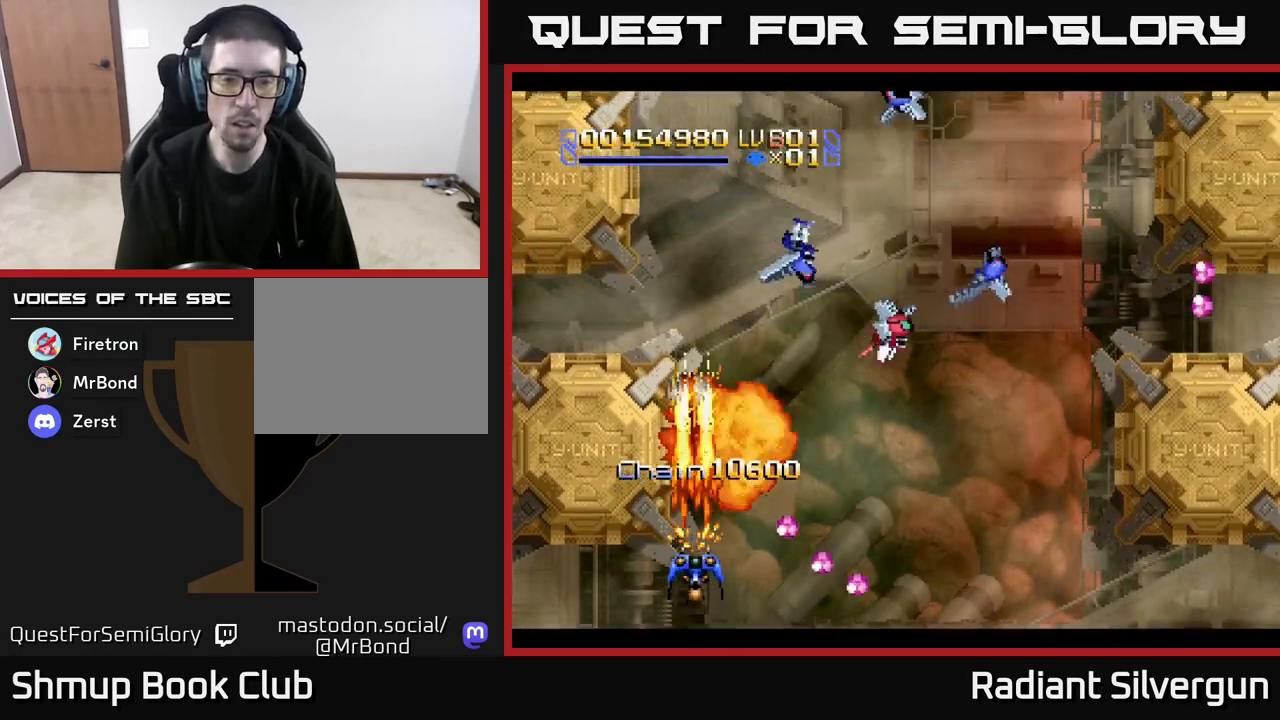
{"buttons": ["DPAD_RIGHT"], "left_stick": "center", "events": [[133, "DPAD_DOWN", "up"], [333, "DPAD_RIGHT", "down"], [383, "A", "up"]]}
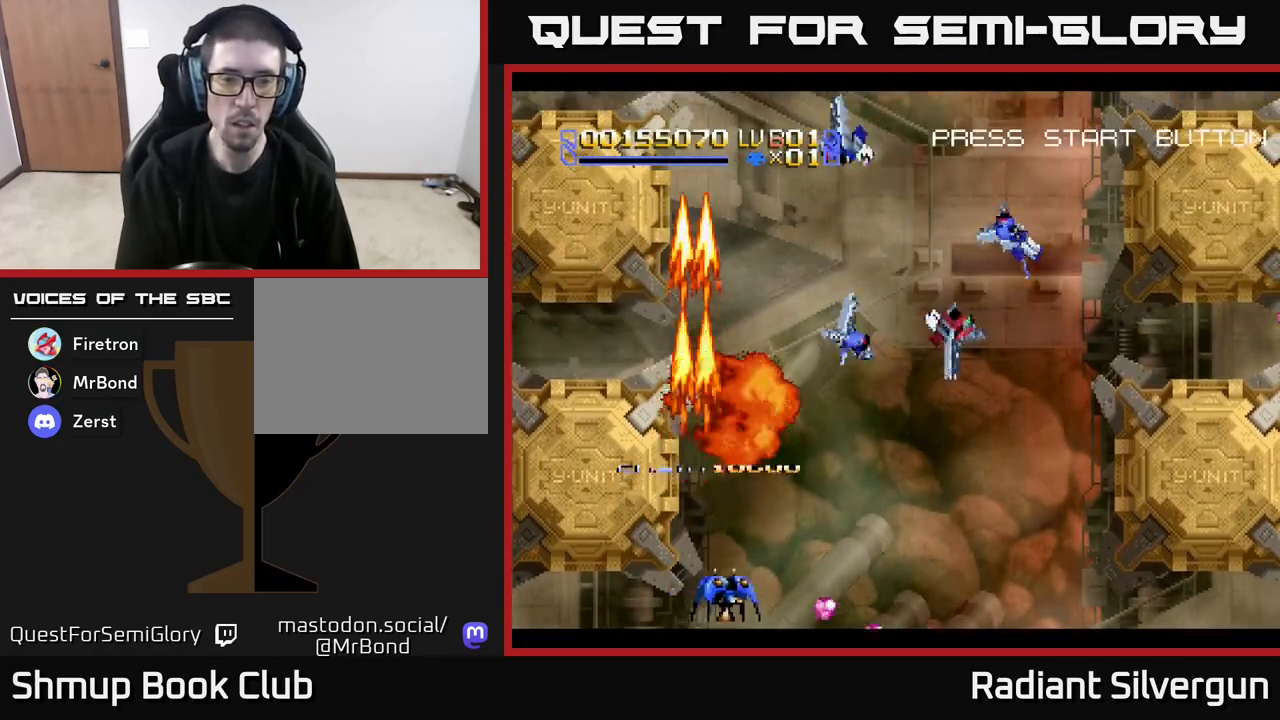
{"buttons": ["DPAD_UP", "DPAD_RIGHT"], "left_stick": "center", "events": [[17, "DPAD_UP", "down"]]}
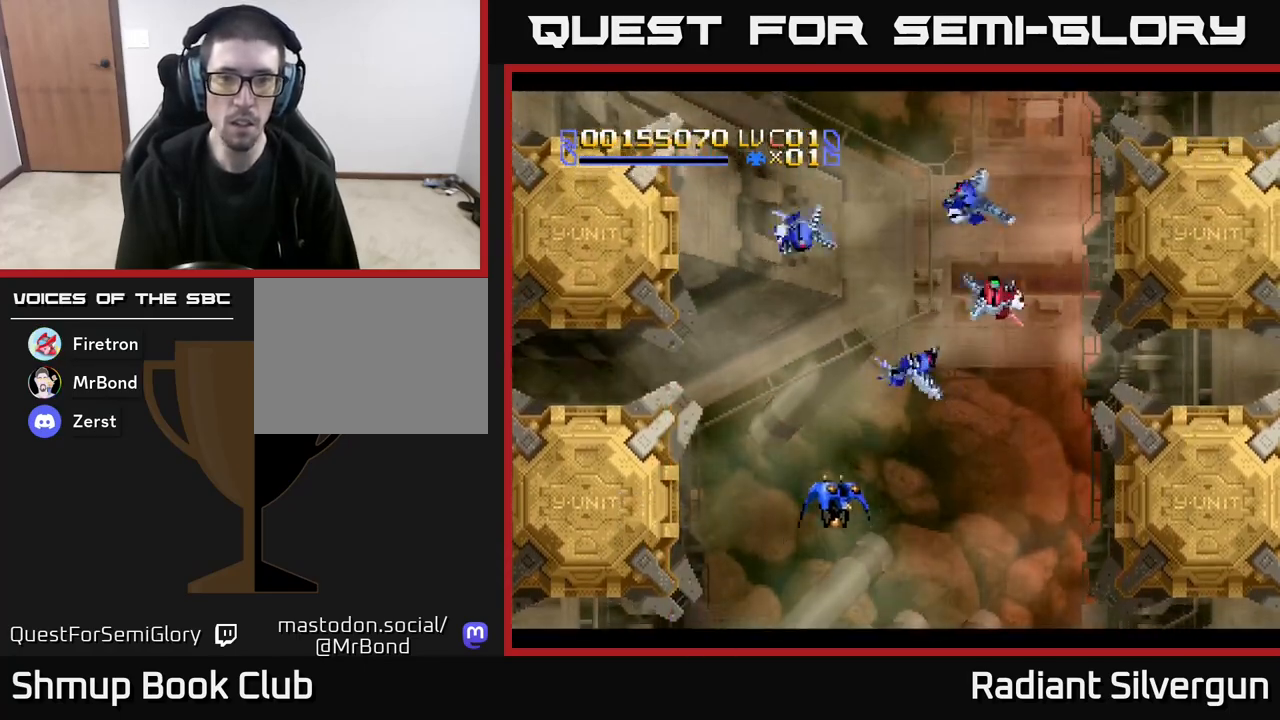
{"buttons": [], "left_stick": "center", "events": [[267, "DPAD_UP", "up"], [300, "DPAD_RIGHT", "up"]]}
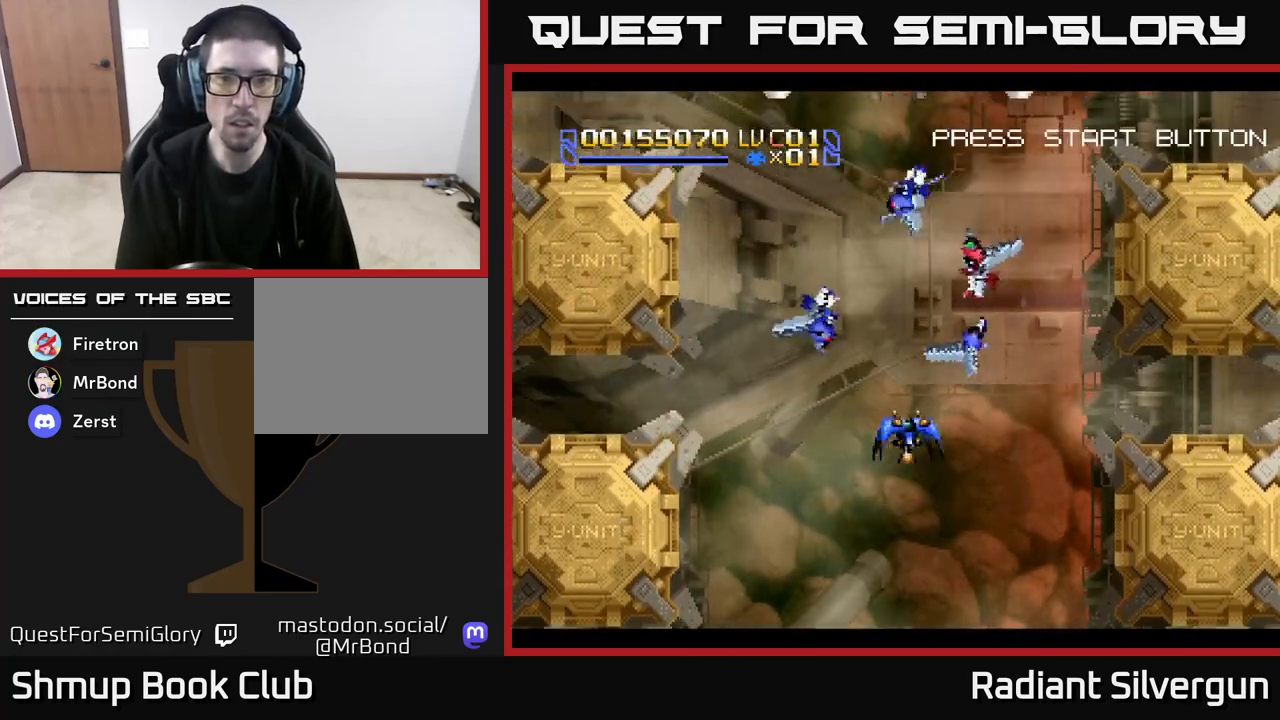
{"buttons": ["DPAD_DOWN"], "left_stick": "center", "events": [[17, "DPAD_RIGHT", "down"], [67, "DPAD_RIGHT", "up"], [183, "A", "down"], [383, "A", "up"], [383, "DPAD_DOWN", "down"]]}
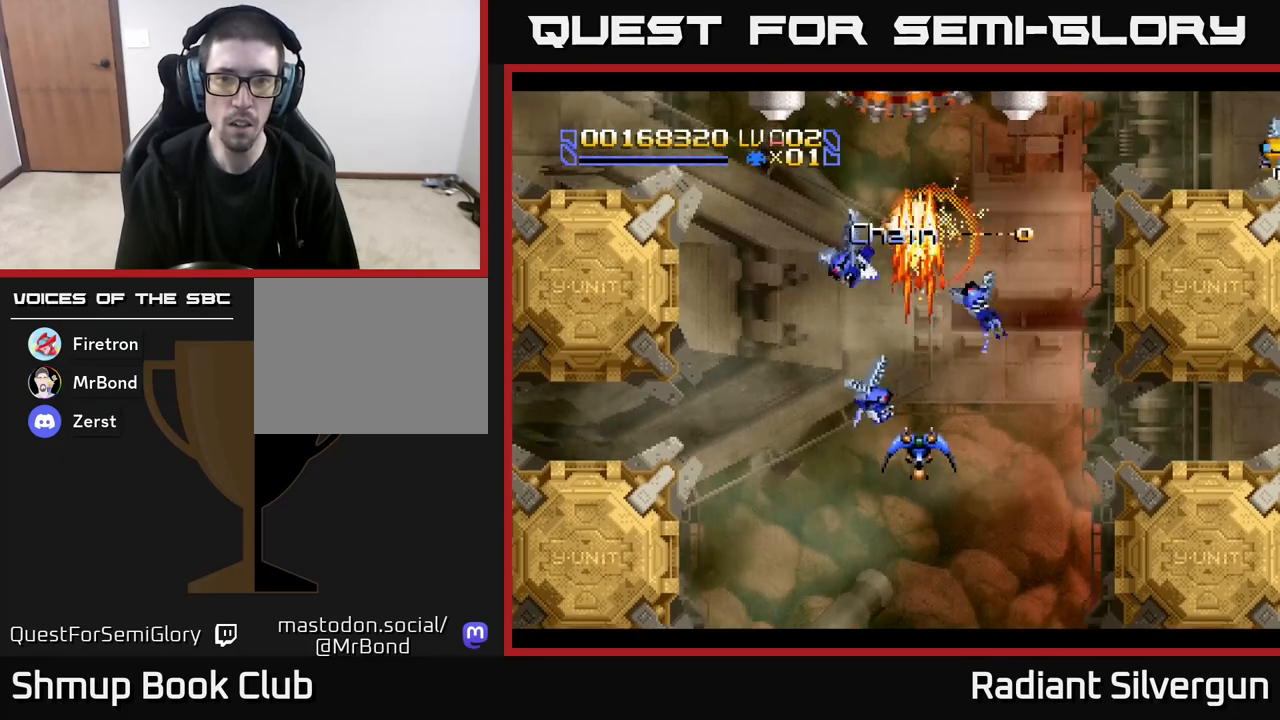
{"buttons": ["A", "DPAD_LEFT"], "left_stick": "center", "events": [[17, "DPAD_RIGHT", "down"], [100, "DPAD_RIGHT", "up"], [167, "A", "down"], [217, "DPAD_LEFT", "down"], [250, "DPAD_DOWN", "up"]]}
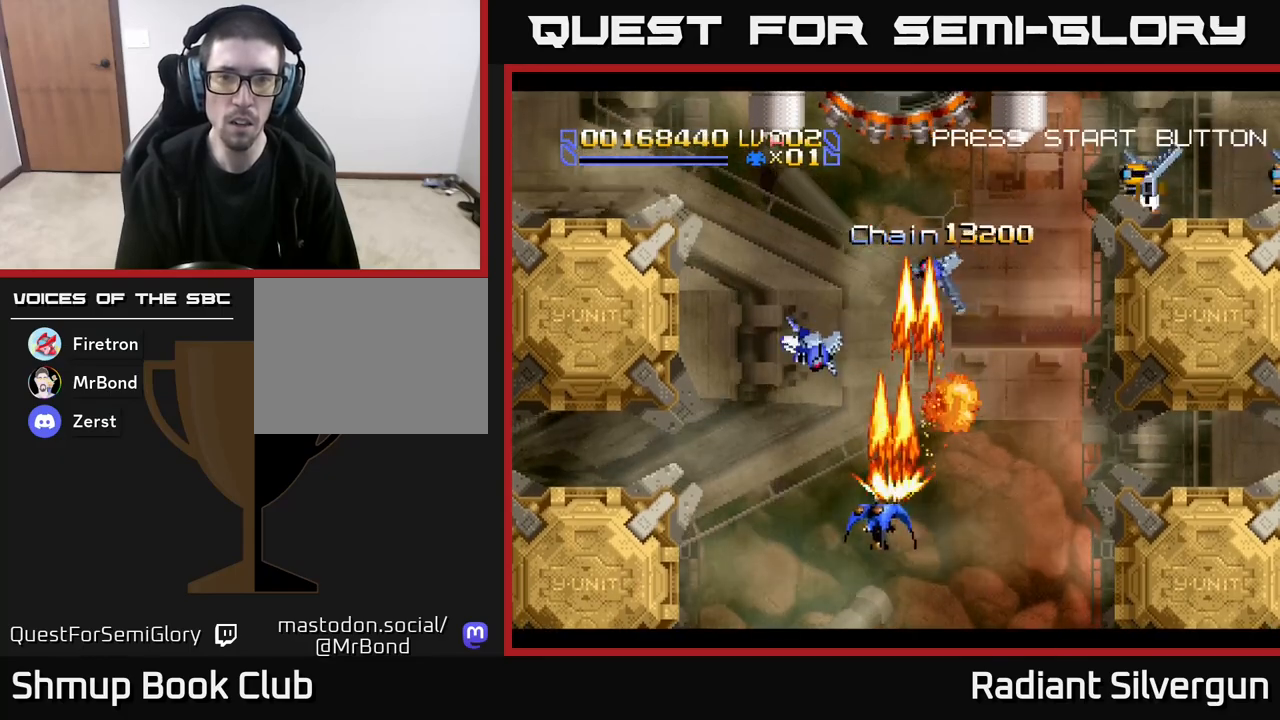
{"buttons": ["A", "DPAD_RIGHT"], "left_stick": "center", "events": [[50, "DPAD_UP", "down"], [150, "DPAD_UP", "up"], [233, "DPAD_LEFT", "up"], [250, "DPAD_RIGHT", "down"], [317, "DPAD_UP", "down"], [450, "DPAD_UP", "up"]]}
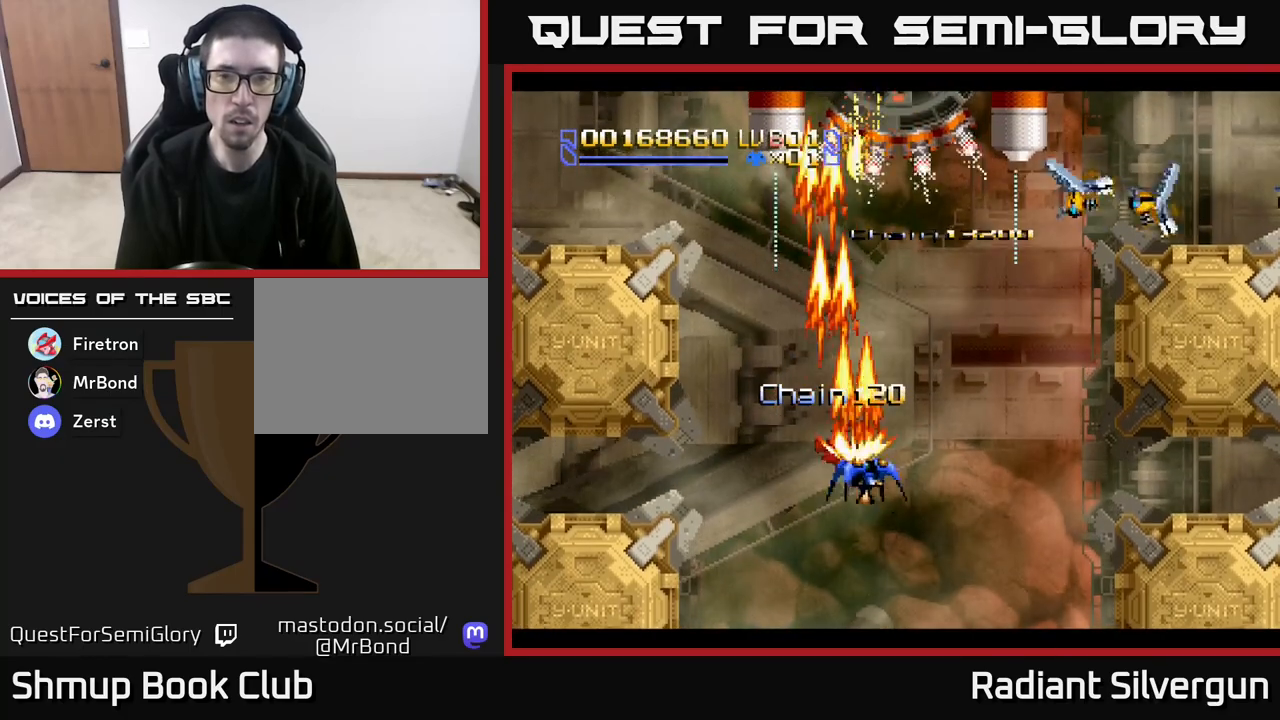
{"buttons": ["B", "DPAD_LEFT"], "left_stick": "center", "events": [[167, "DPAD_UP", "down"], [250, "DPAD_RIGHT", "up"], [317, "A", "up"], [417, "DPAD_LEFT", "down"], [433, "B", "down"], [483, "DPAD_UP", "up"]]}
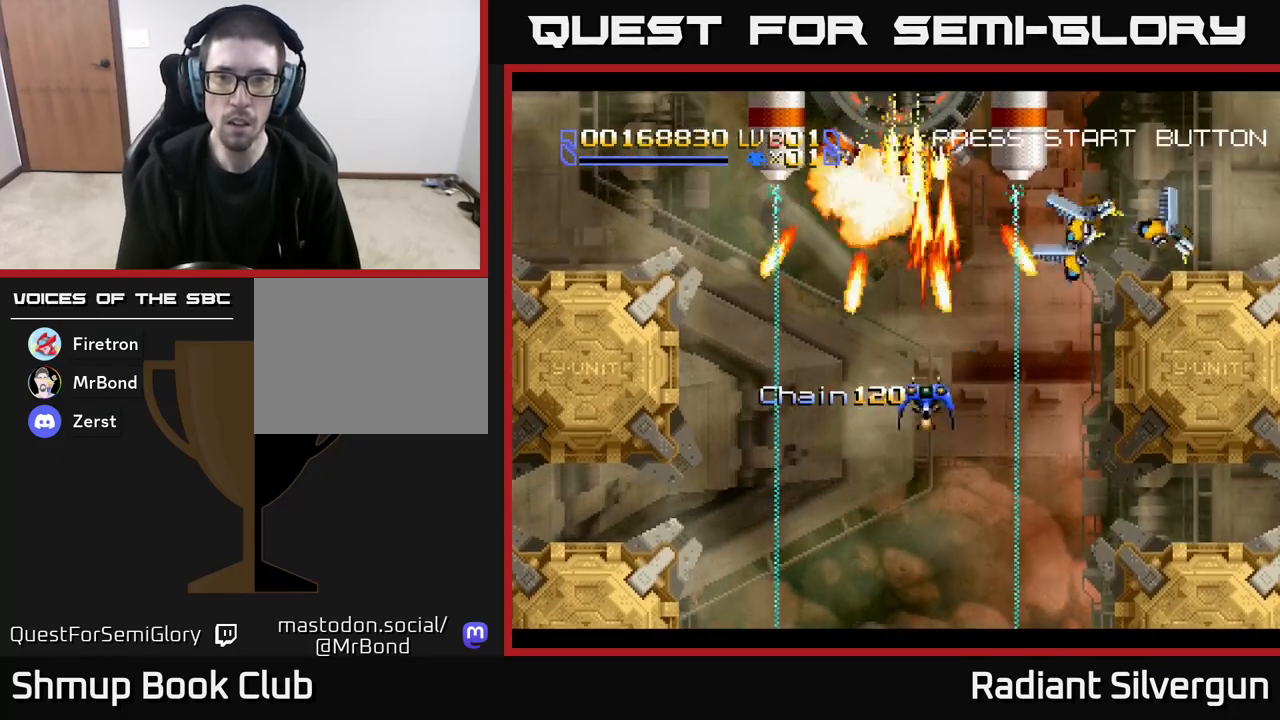
{"buttons": ["B"], "left_stick": "center", "events": [[67, "DPAD_DOWN", "down"], [83, "DPAD_LEFT", "up"], [217, "B", "up"], [233, "DPAD_DOWN", "up"], [317, "B", "down"], [350, "DPAD_DOWN", "down"], [383, "DPAD_RIGHT", "down"], [433, "DPAD_RIGHT", "up"], [483, "DPAD_DOWN", "up"]]}
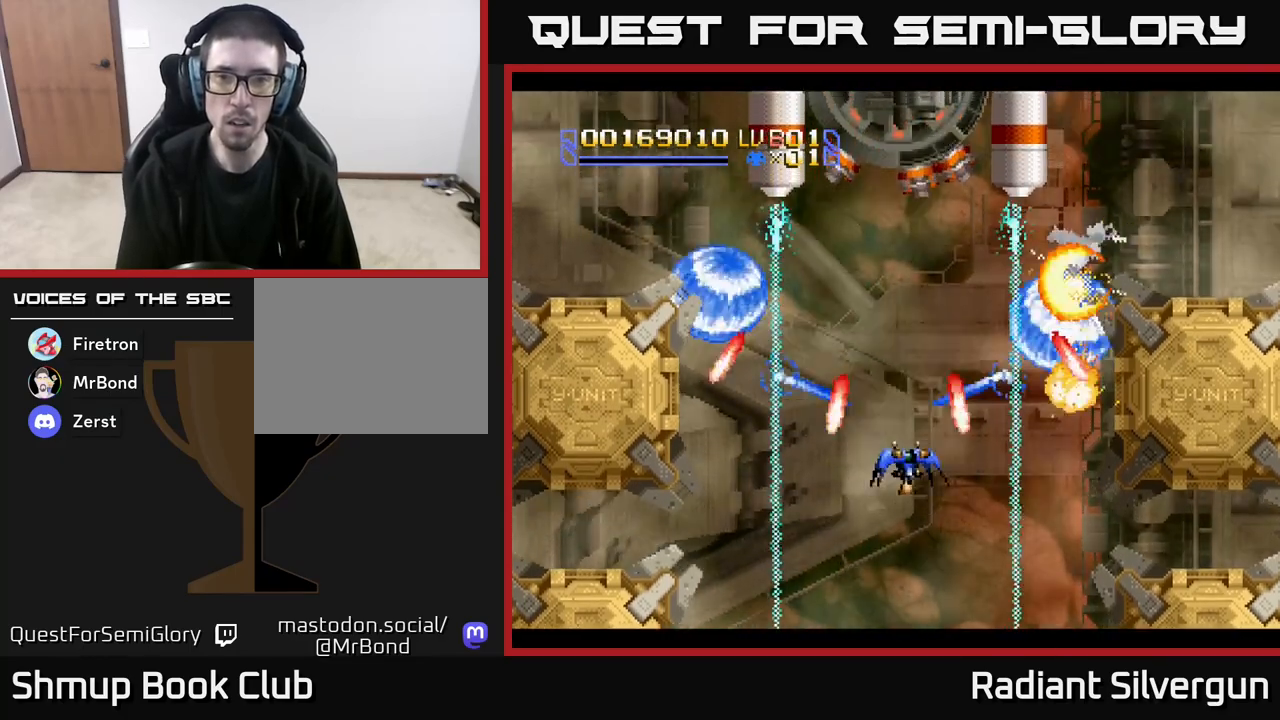
{"buttons": ["DPAD_UP"], "left_stick": "center", "events": [[100, "B", "up"], [233, "B", "down"], [417, "DPAD_UP", "down"], [483, "B", "up"]]}
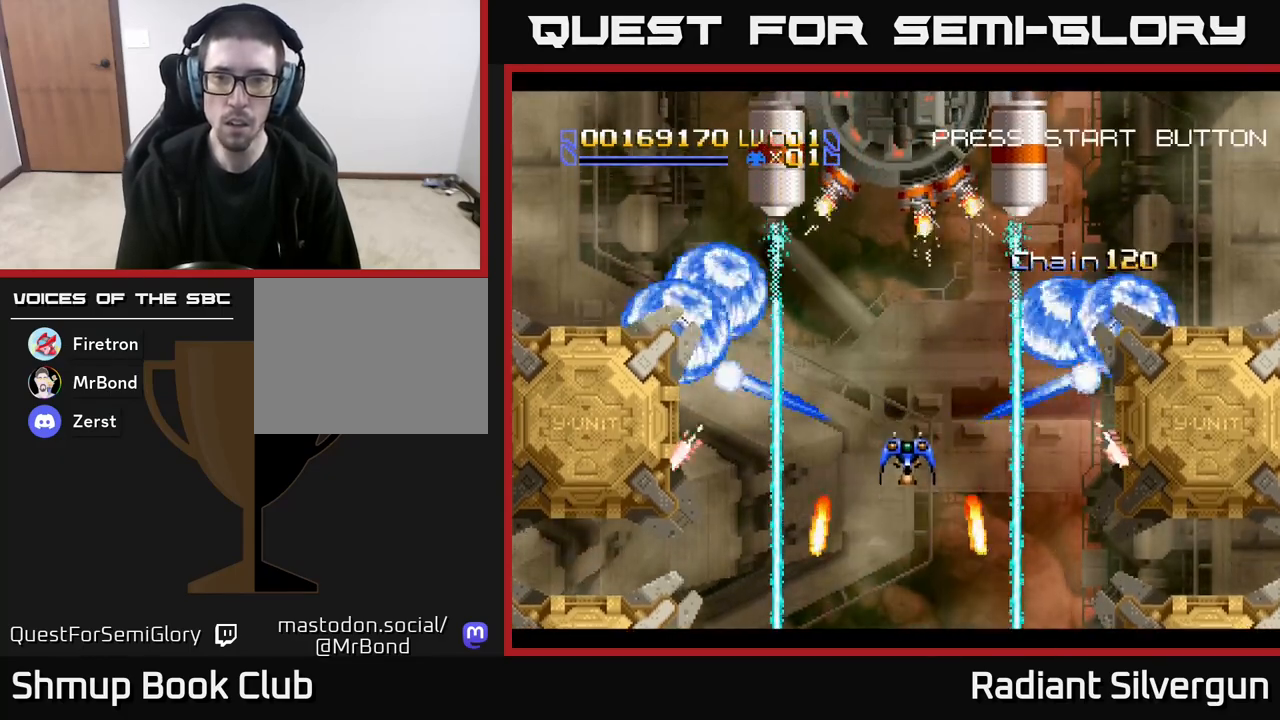
{"buttons": ["A", "DPAD_DOWN", "DPAD_LEFT"], "left_stick": "center", "events": [[33, "A", "down"], [267, "DPAD_UP", "up"], [300, "DPAD_RIGHT", "down"], [333, "DPAD_DOWN", "down"], [350, "DPAD_RIGHT", "up"], [400, "DPAD_LEFT", "down"]]}
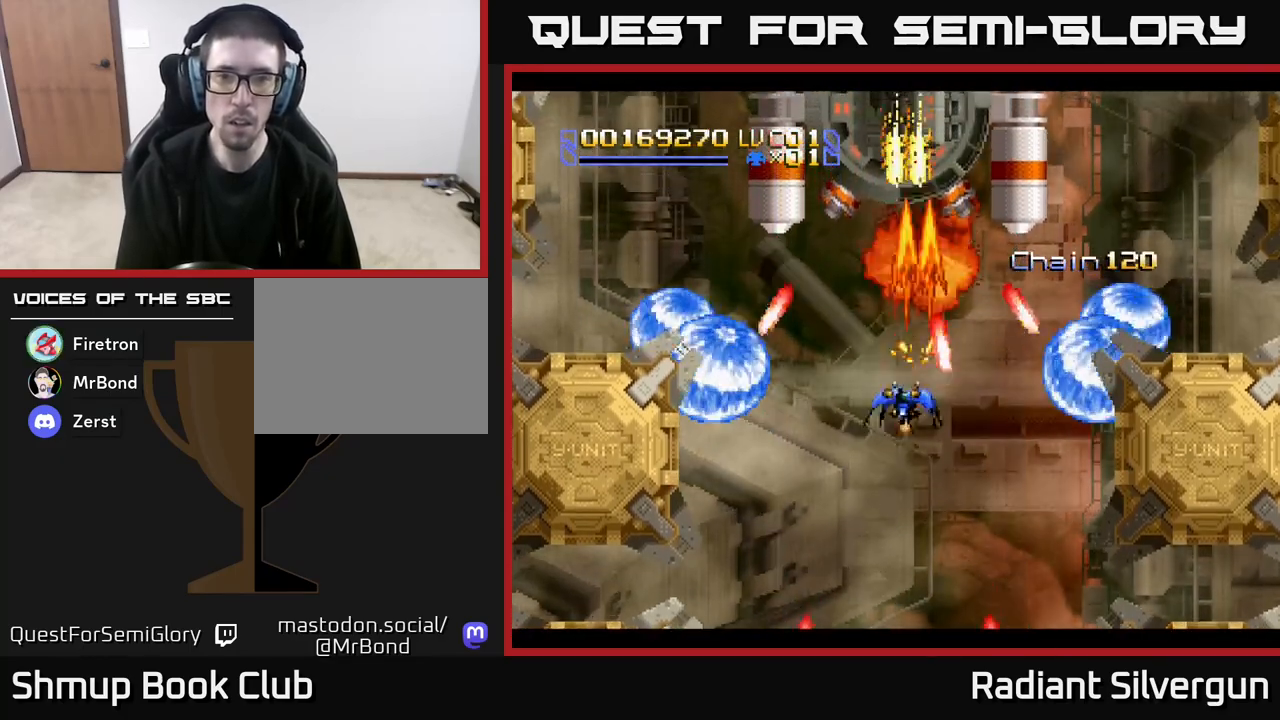
{"buttons": ["A", "DPAD_RIGHT"], "left_stick": "center", "events": [[17, "DPAD_DOWN", "up"], [83, "DPAD_UP", "down"], [317, "DPAD_LEFT", "up"], [367, "DPAD_RIGHT", "down"], [433, "DPAD_UP", "up"]]}
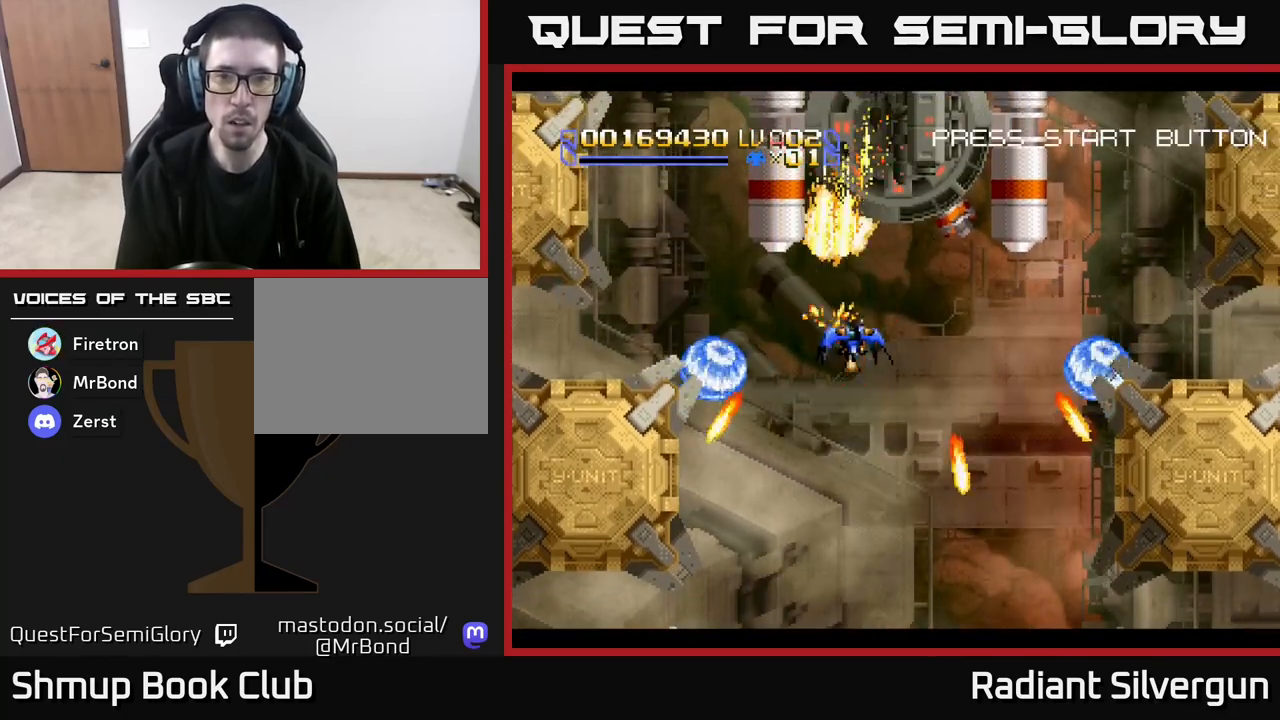
{"buttons": ["A", "DPAD_UP", "DPAD_LEFT"], "left_stick": "center", "events": [[317, "DPAD_RIGHT", "up"], [333, "DPAD_UP", "down"], [367, "DPAD_LEFT", "down"]]}
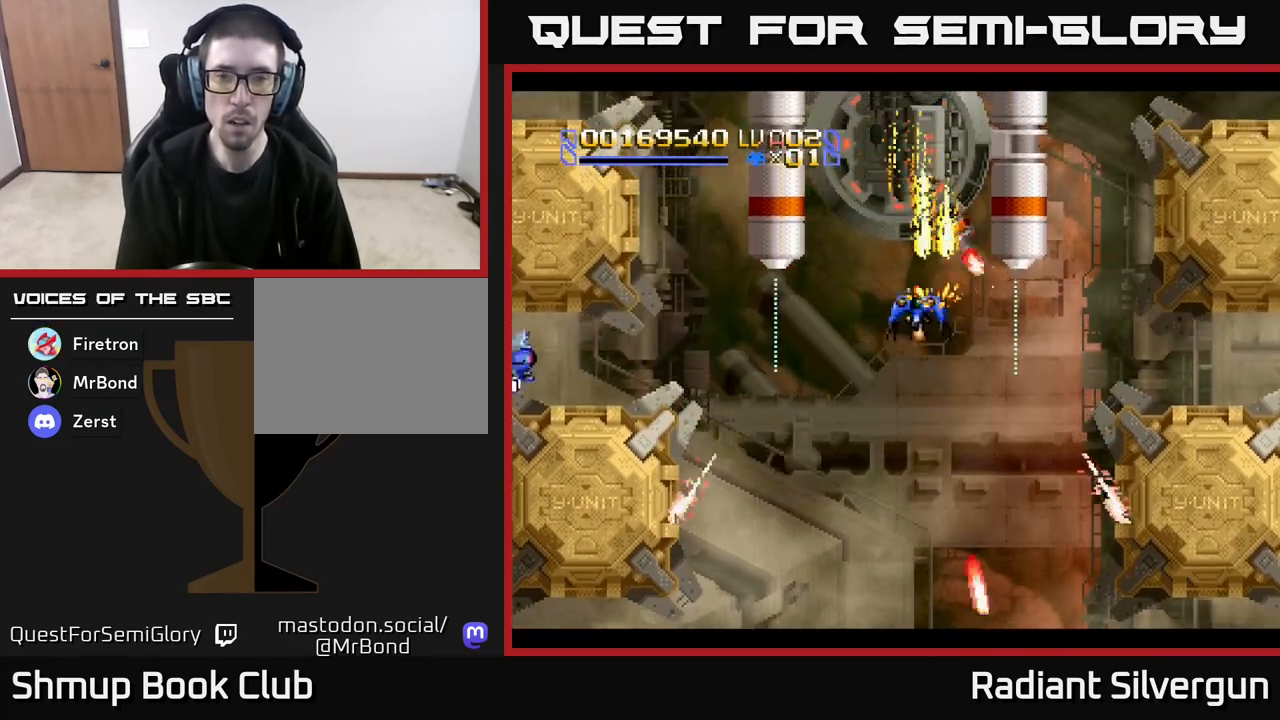
{"buttons": ["B"], "left_stick": "center", "events": [[117, "A", "up"], [117, "B", "down"], [117, "DPAD_UP", "up"], [133, "DPAD_LEFT", "up"], [283, "DPAD_DOWN", "down"], [317, "B", "up"], [400, "B", "down"], [400, "DPAD_DOWN", "up"]]}
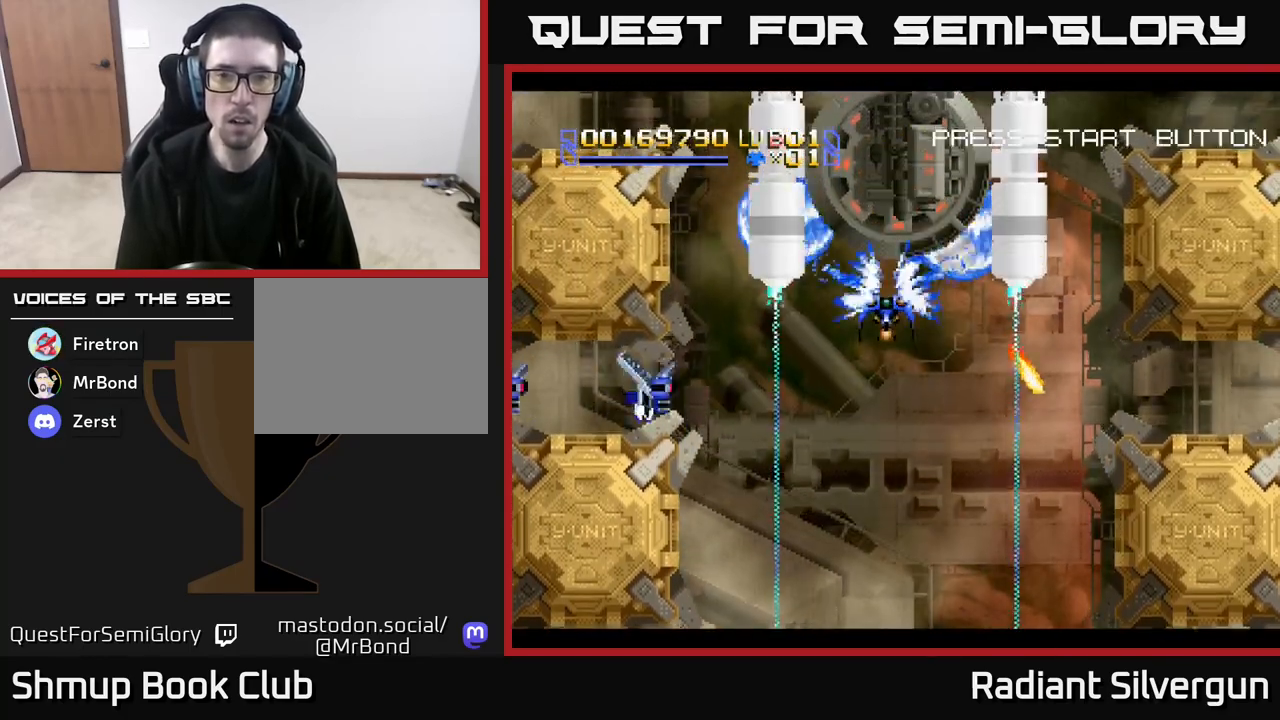
{"buttons": ["B", "DPAD_DOWN"], "left_stick": "center", "events": [[17, "DPAD_DOWN", "down"], [17, "DPAD_LEFT", "down"], [100, "B", "up"], [117, "DPAD_LEFT", "up"], [133, "B", "down"], [317, "B", "up"], [500, "B", "down"]]}
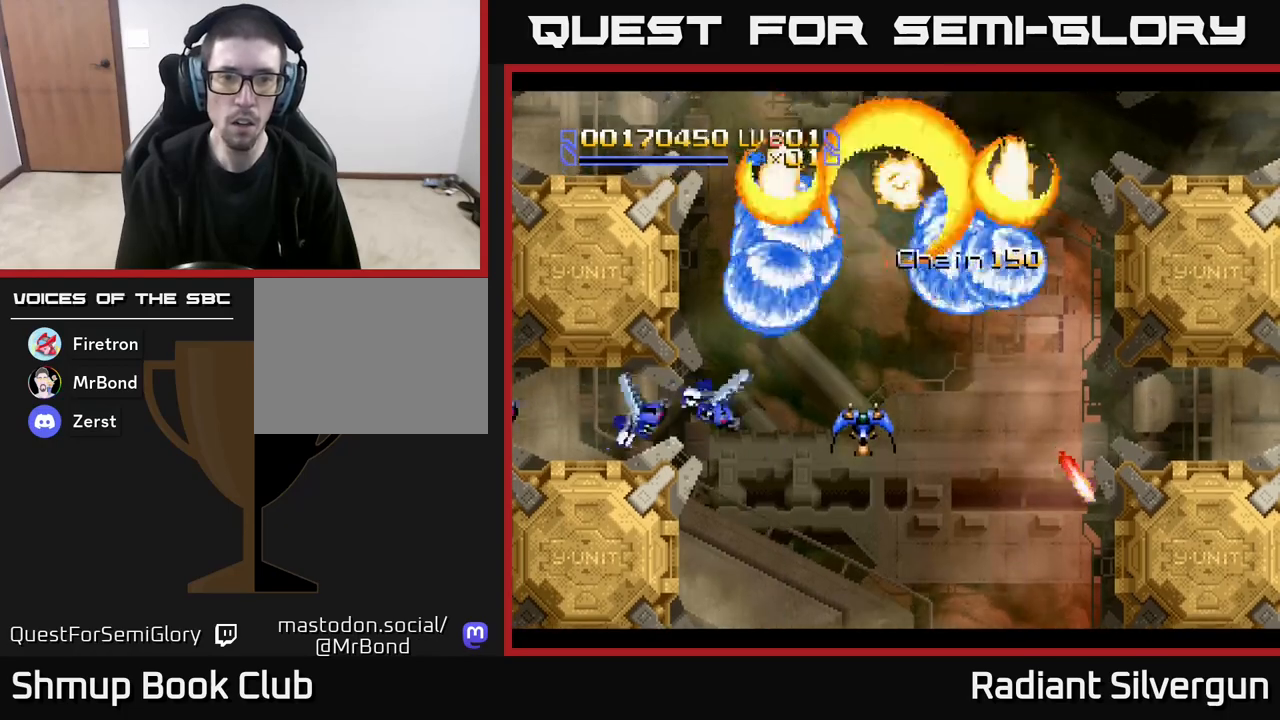
{"buttons": ["B", "DPAD_LEFT"], "left_stick": "center", "events": [[250, "DPAD_DOWN", "up"], [283, "B", "up"], [400, "B", "down"], [467, "DPAD_LEFT", "down"]]}
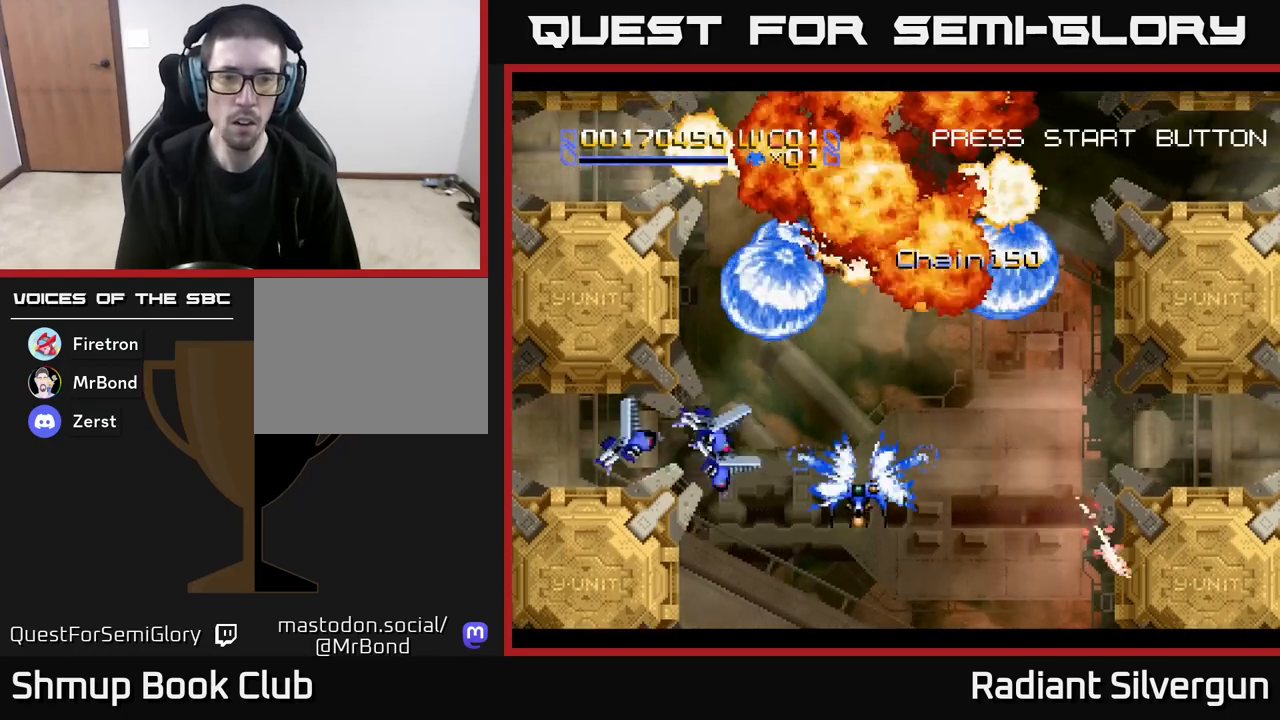
{"buttons": ["B"], "left_stick": "center", "events": [[100, "DPAD_DOWN", "down"], [117, "DPAD_LEFT", "up"], [167, "B", "up"], [333, "B", "down"], [450, "DPAD_DOWN", "up"]]}
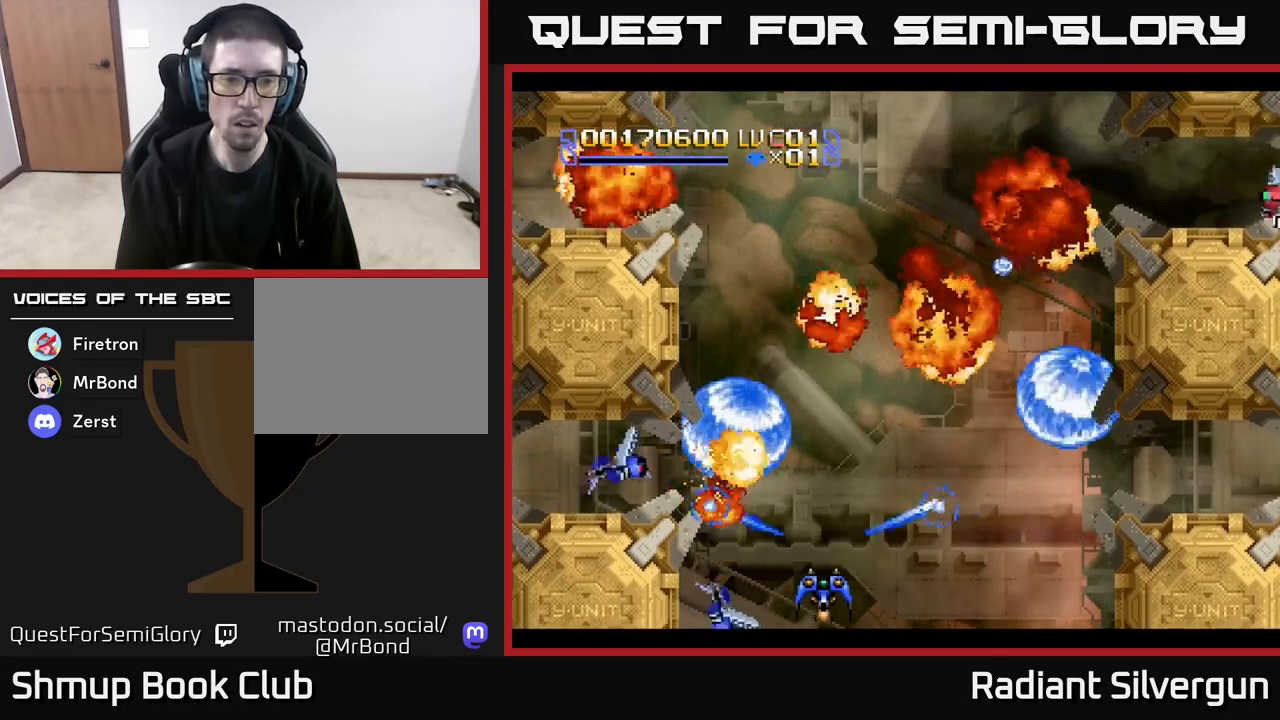
{"buttons": ["B", "DPAD_DOWN"], "left_stick": "center", "events": [[83, "B", "up"], [133, "DPAD_UP", "down"], [233, "B", "down"], [267, "DPAD_LEFT", "down"], [267, "DPAD_UP", "up"], [283, "DPAD_LEFT", "up"], [433, "DPAD_DOWN", "down"]]}